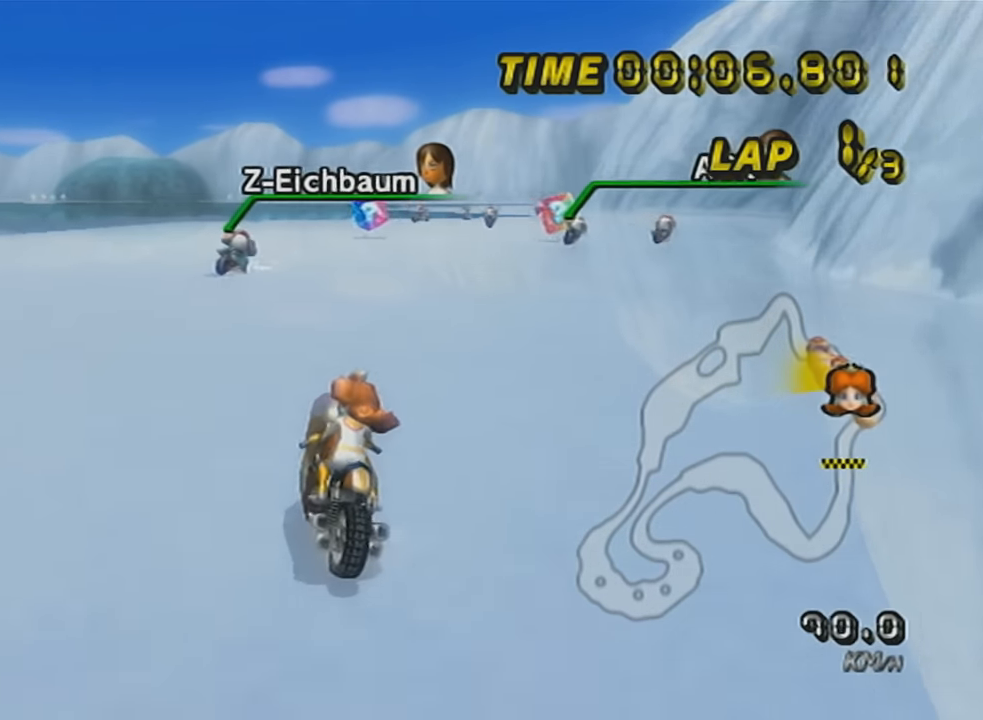
Gameplay with a controller (Nintendo layout); each line is a JSON object with the inputs held at the frame after it. "events" lists button and stick changes between this image and that frame as [ms after this image, input, new state], when the widget could be followed in between. Not read: L3 R3 right_stick.
{"buttons": [], "left_stick": "center", "events": [[66, "left_stick", "center"], [200, "left_stick", "right"], [467, "left_stick", "center"]]}
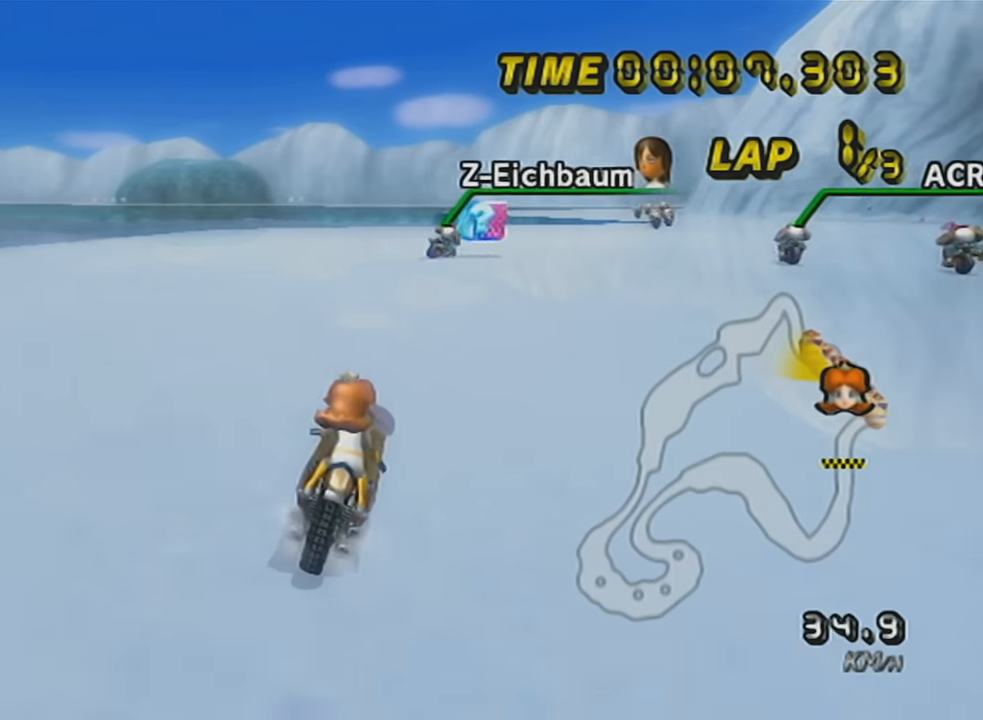
{"buttons": [], "left_stick": "center", "events": [[250, "left_stick", "left"], [417, "left_stick", "center"]]}
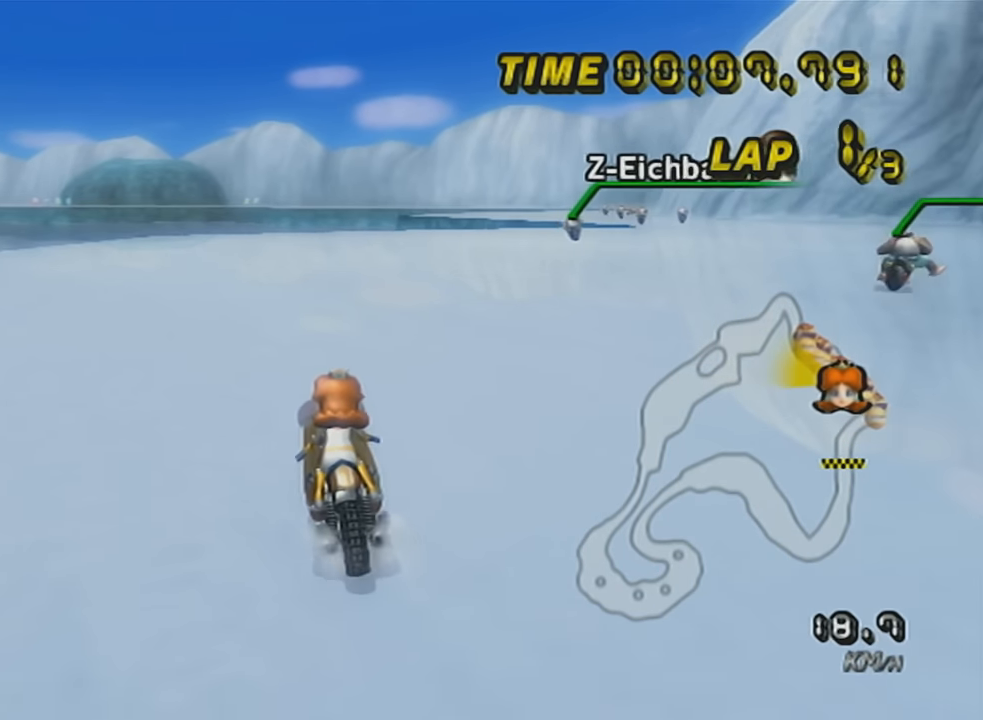
{"buttons": ["A"], "left_stick": "center", "events": [[33, "A", "down"]]}
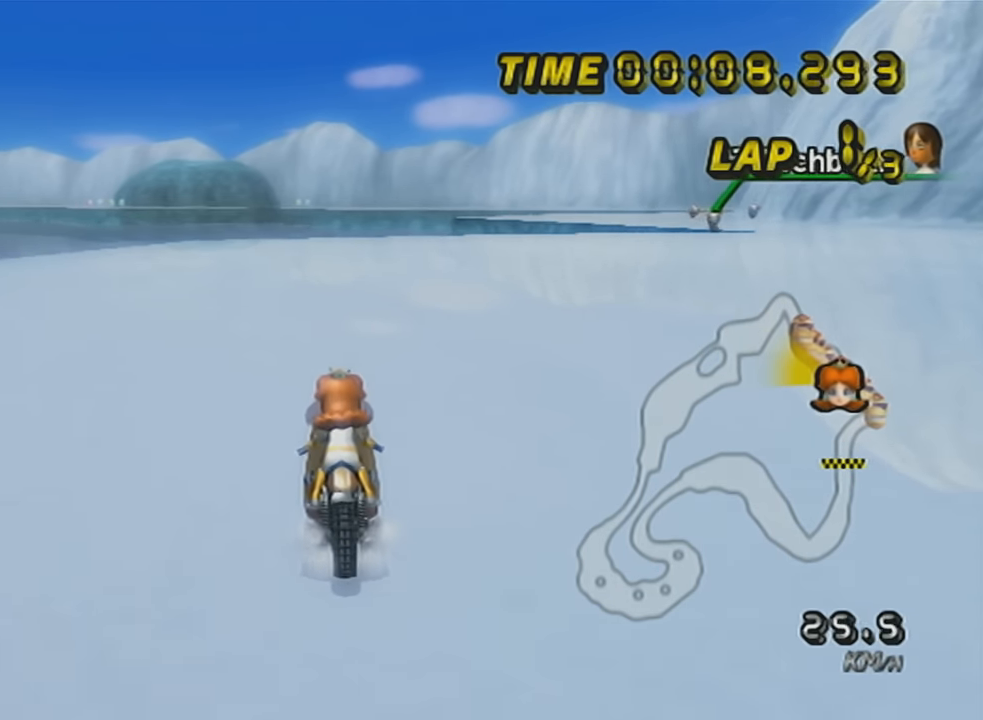
{"buttons": ["A"], "left_stick": "right", "events": [[167, "left_stick", "right"]]}
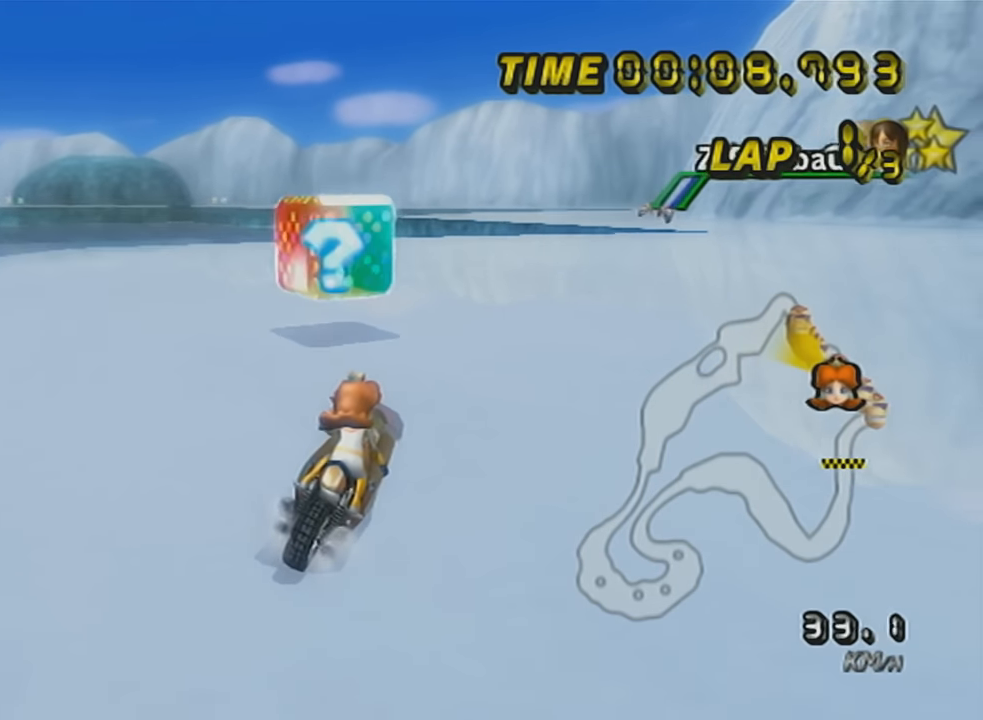
{"buttons": ["A"], "left_stick": "right", "events": [[167, "left_stick", "center"], [400, "left_stick", "right"]]}
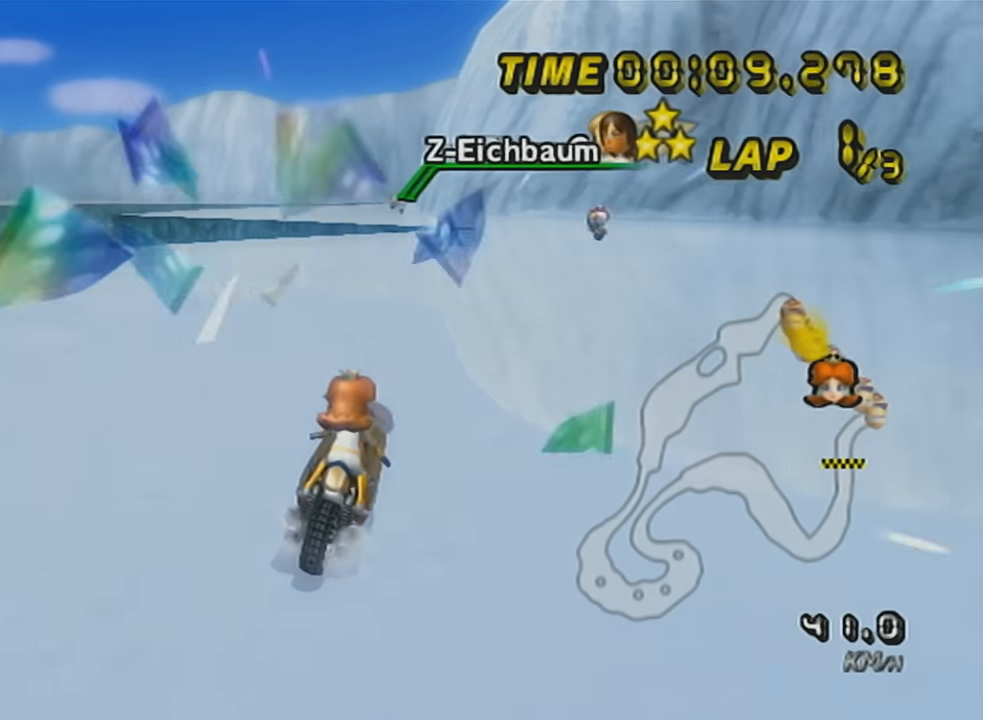
{"buttons": ["A"], "left_stick": "center", "events": [[233, "DPAD_UP", "down"], [233, "left_stick", "center"], [333, "DPAD_UP", "up"]]}
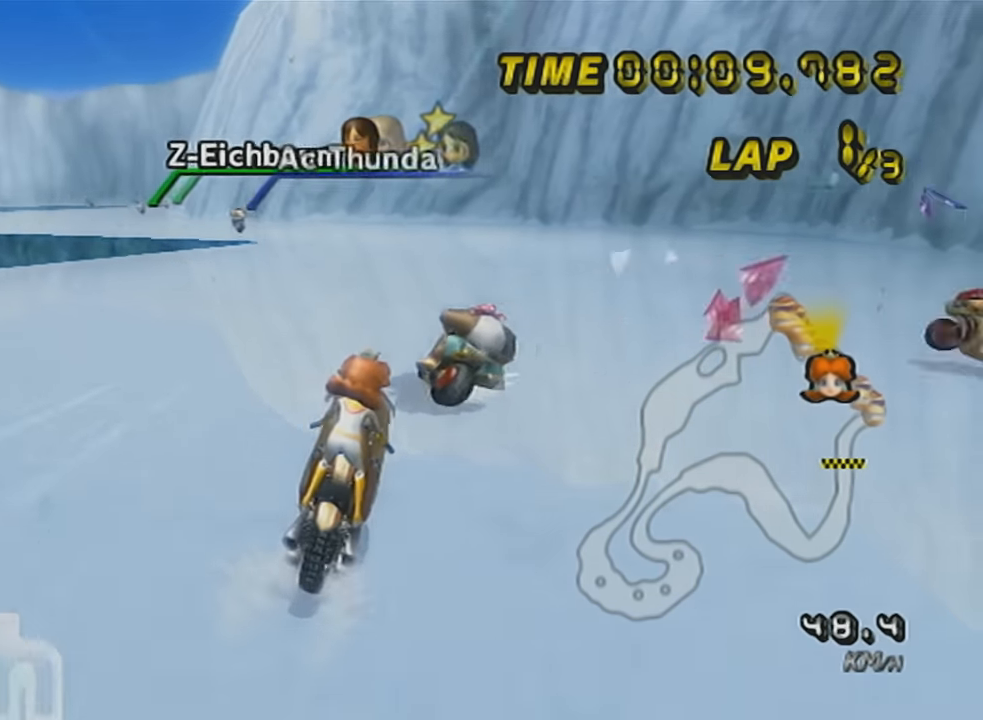
{"buttons": ["A", "R1"], "left_stick": "up-left", "events": [[50, "R1", "down"], [300, "left_stick", "up-left"]]}
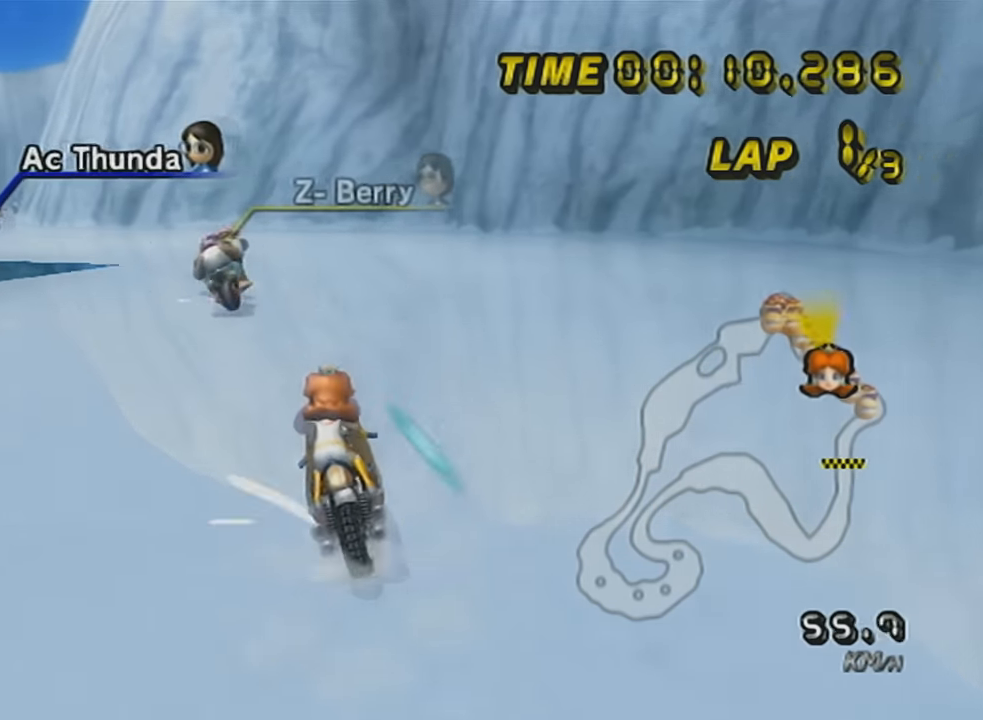
{"buttons": ["A", "R1"], "left_stick": "up-left", "events": [[133, "L1", "down"], [300, "L1", "up"]]}
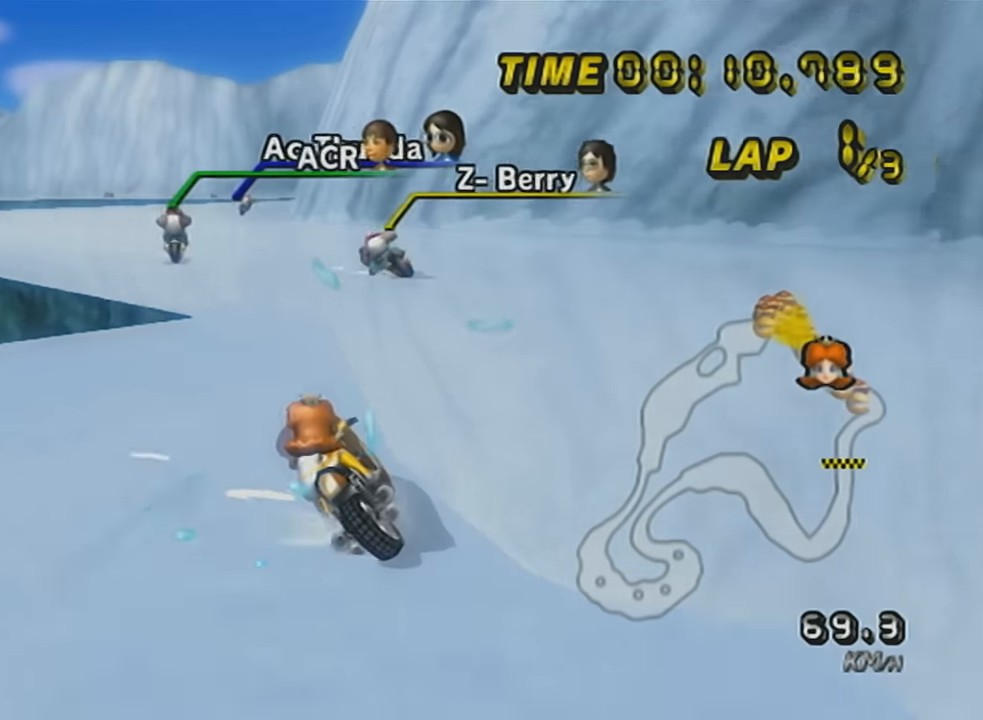
{"buttons": ["A", "R1"], "left_stick": "right", "events": [[267, "DPAD_UP", "down"], [267, "left_stick", "center"], [367, "left_stick", "right"], [384, "DPAD_UP", "up"]]}
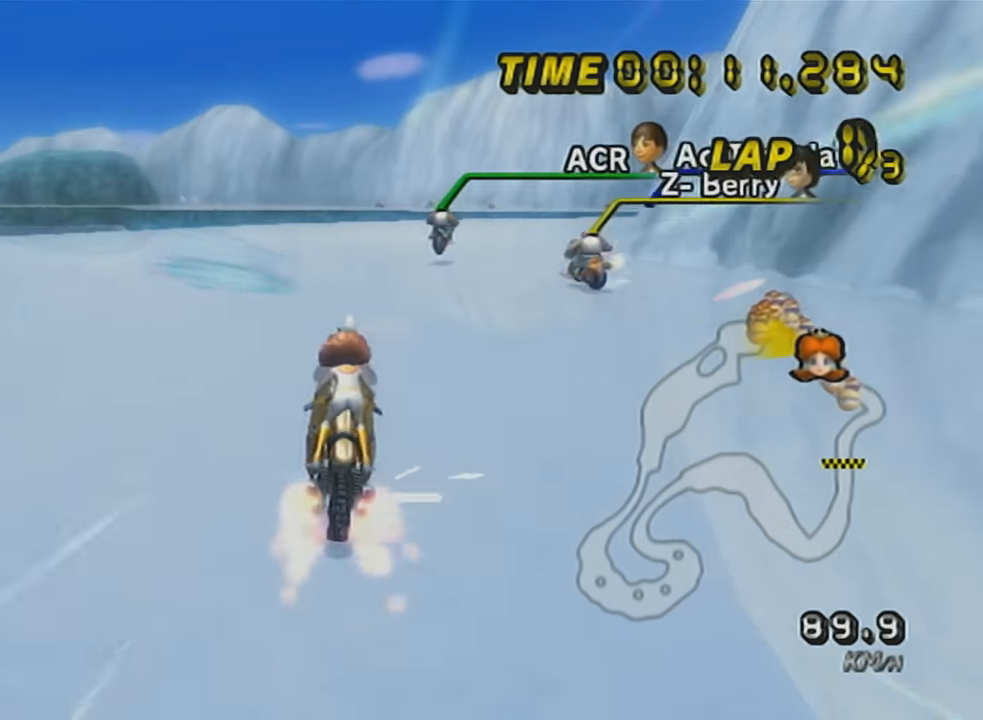
{"buttons": ["A", "R1"], "left_stick": "right", "events": [[83, "left_stick", "up-right"], [483, "left_stick", "right"]]}
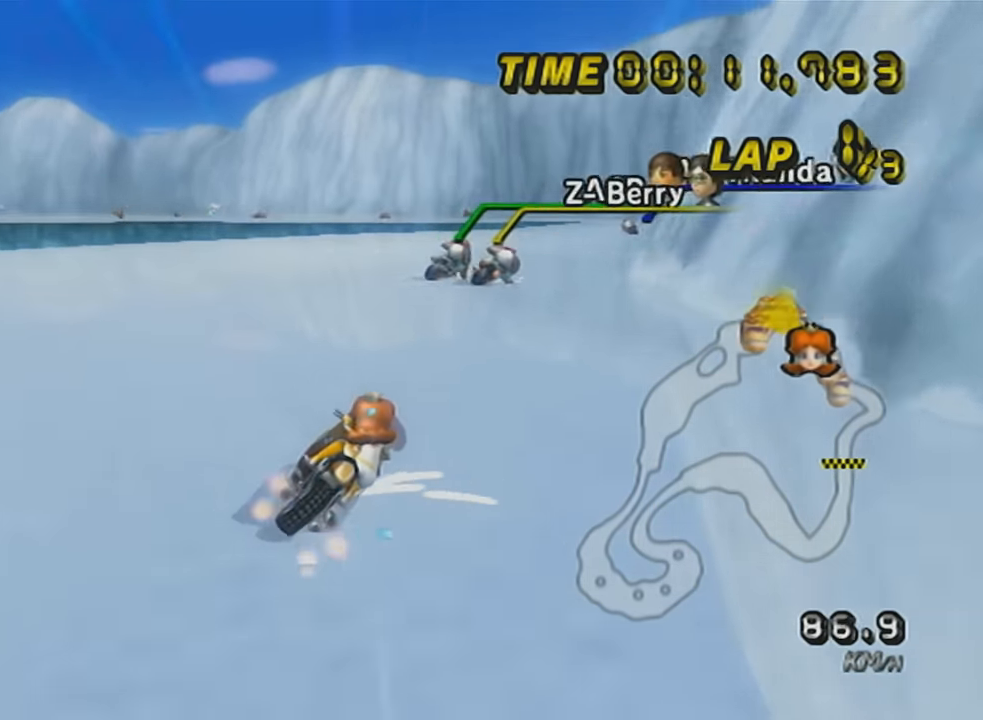
{"buttons": ["A"], "left_stick": "center", "events": [[334, "R1", "up"], [367, "DPAD_UP", "down"], [367, "left_stick", "center"], [450, "DPAD_UP", "up"]]}
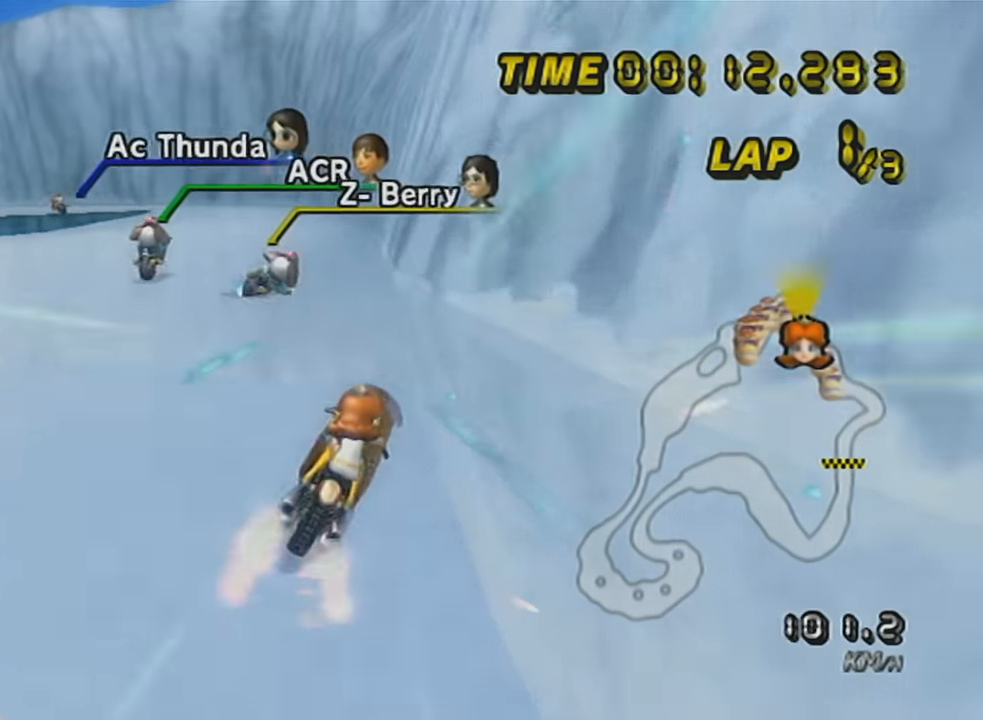
{"buttons": ["A", "R1"], "left_stick": "up-left", "events": [[16, "R1", "down"], [116, "X", "down"], [116, "left_stick", "left"], [233, "X", "up"], [299, "left_stick", "up-left"]]}
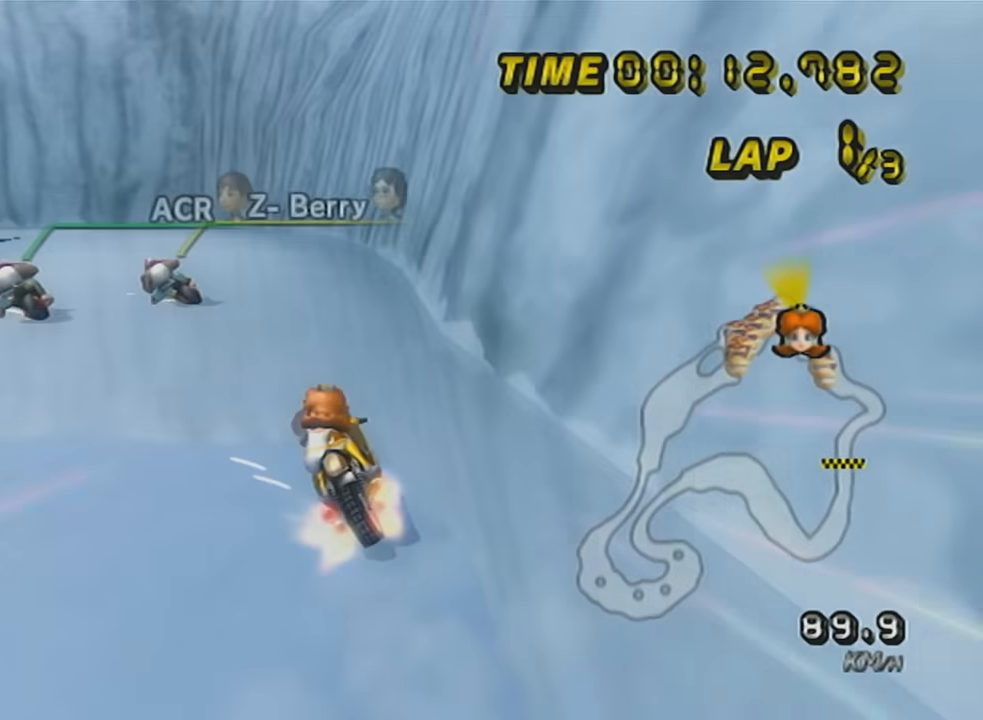
{"buttons": ["A", "R1"], "left_stick": "up-left", "events": [[83, "X", "down"], [166, "X", "up"]]}
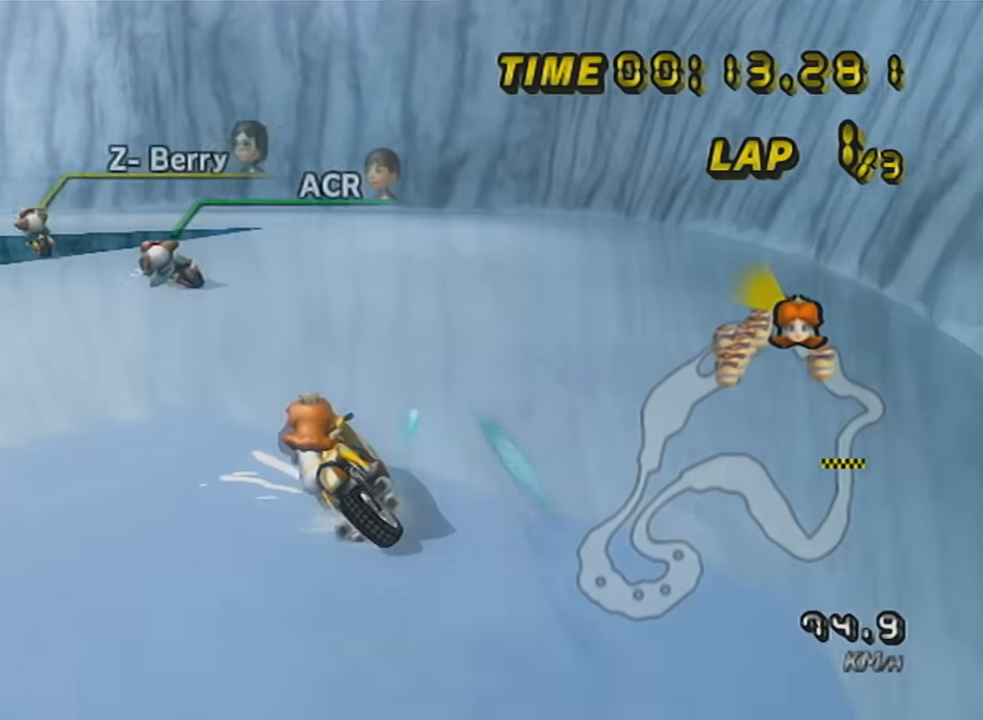
{"buttons": ["A", "DPAD_UP"], "left_stick": "center", "events": [[50, "left_stick", "left"], [384, "R1", "up"], [417, "DPAD_UP", "down"], [451, "left_stick", "center"]]}
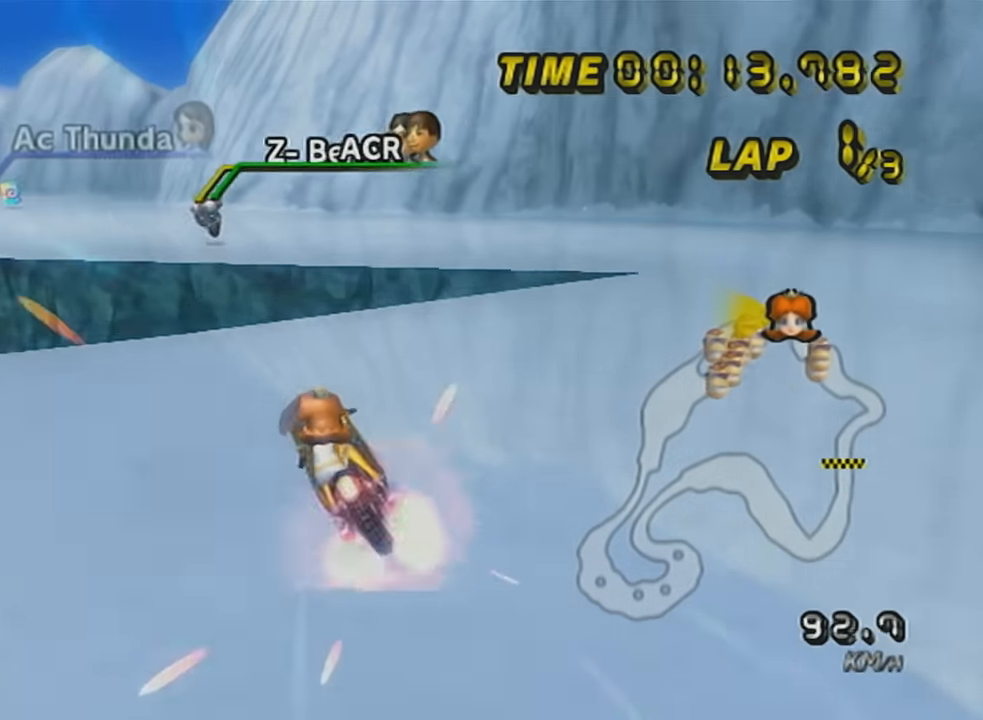
{"buttons": ["A", "DPAD_UP"], "left_stick": "center", "events": [[16, "DPAD_UP", "up"], [100, "left_stick", "left"], [133, "R1", "down"], [233, "left_stick", "right"], [333, "R1", "up"], [333, "left_stick", "center"], [417, "DPAD_UP", "down"]]}
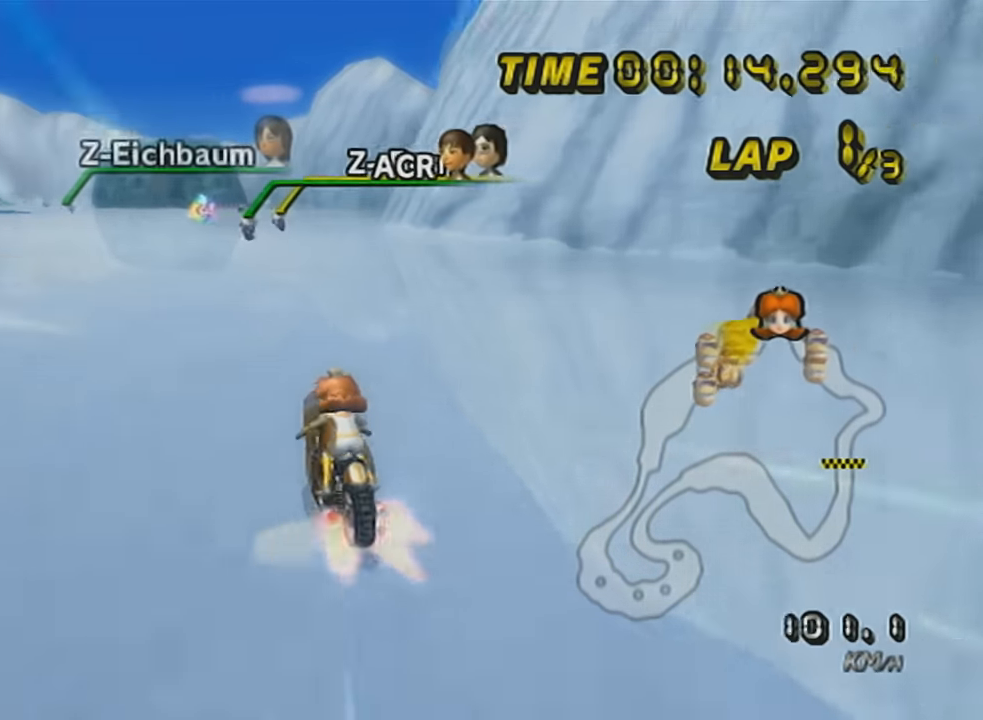
{"buttons": ["A"], "left_stick": "center", "events": [[17, "DPAD_UP", "up"], [100, "DPAD_UP", "down"], [200, "DPAD_UP", "up"], [334, "DPAD_UP", "down"], [417, "DPAD_UP", "up"]]}
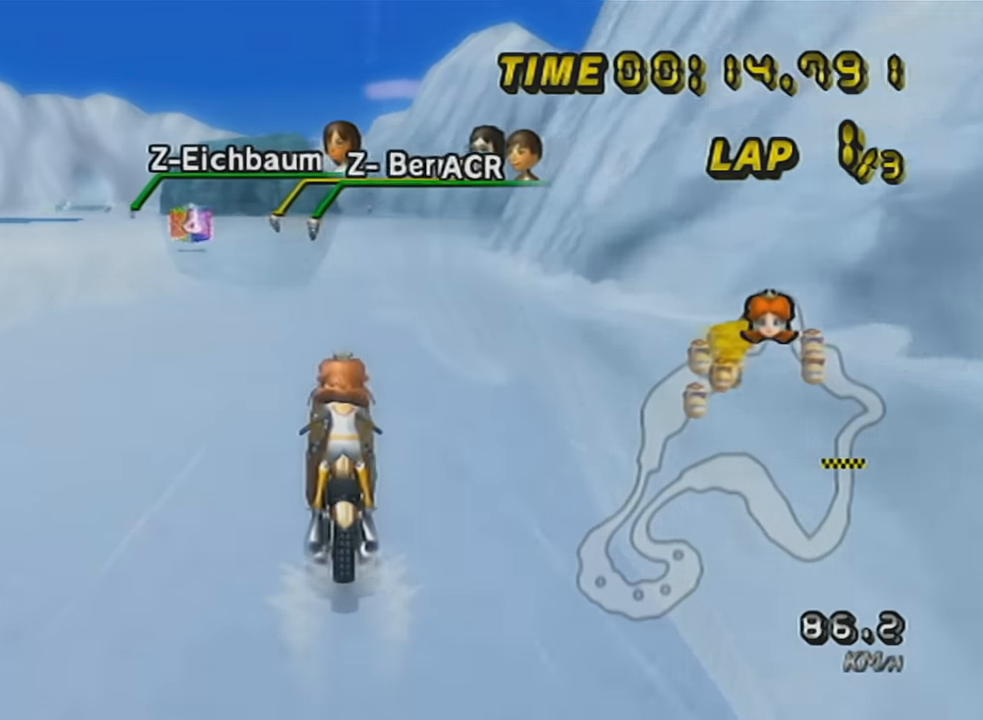
{"buttons": ["A", "DPAD_UP"], "left_stick": "center", "events": [[50, "DPAD_UP", "down"], [166, "DPAD_UP", "up"], [267, "DPAD_UP", "down"], [383, "DPAD_UP", "up"], [483, "DPAD_UP", "down"]]}
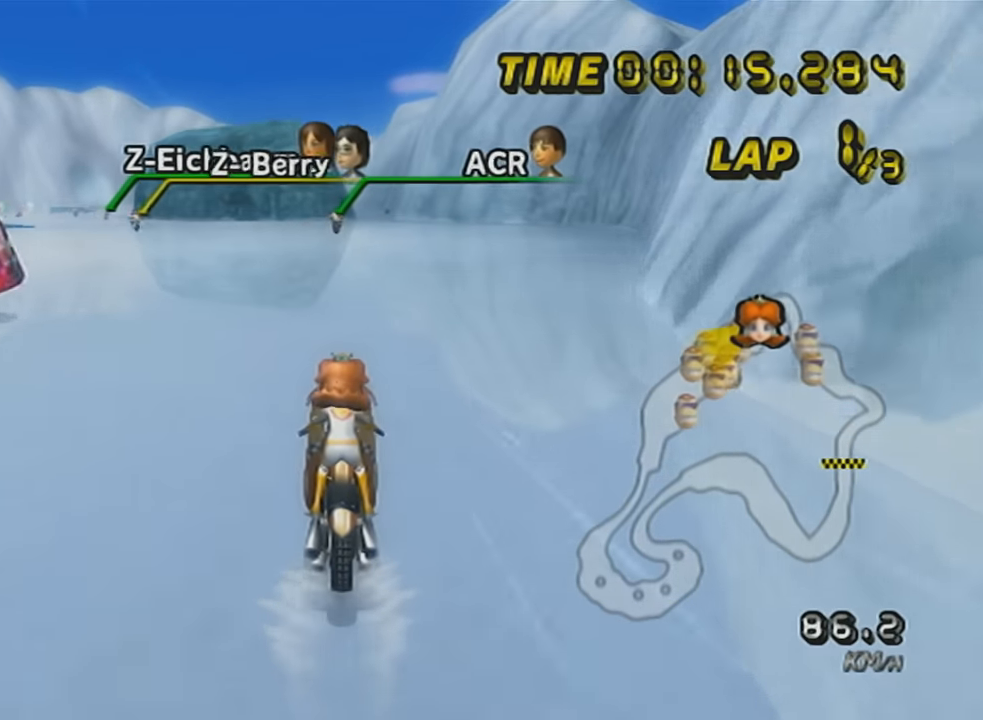
{"buttons": ["A"], "left_stick": "center", "events": [[83, "DPAD_UP", "up"], [200, "DPAD_UP", "down"], [267, "DPAD_UP", "up"], [384, "DPAD_UP", "down"], [451, "DPAD_UP", "up"]]}